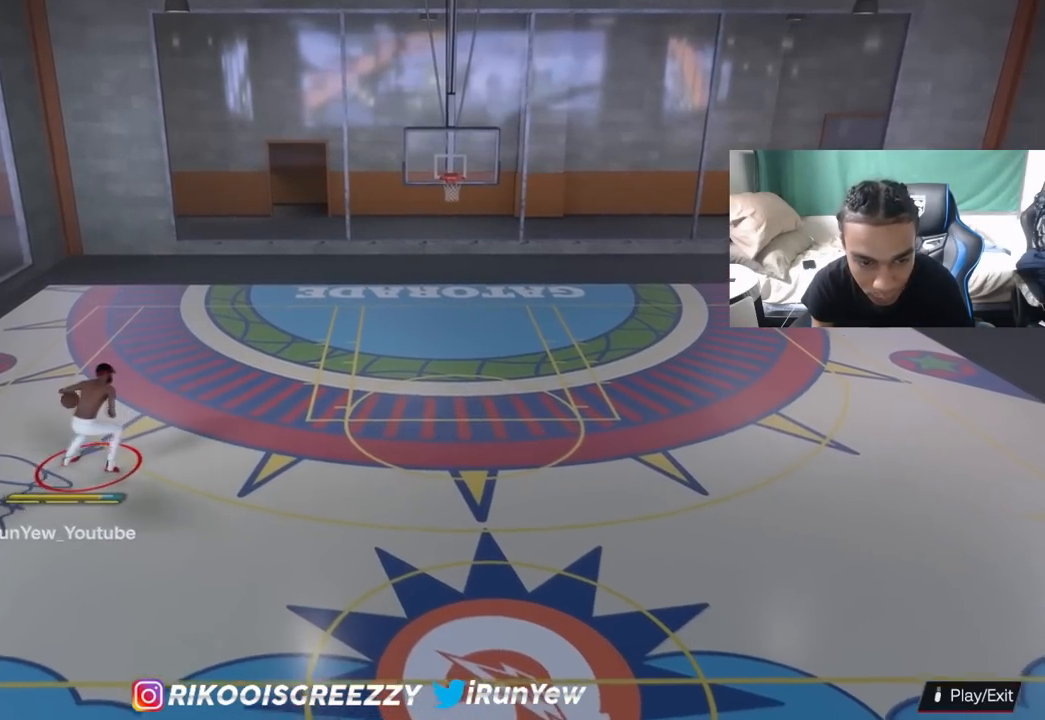
Gameplay with a controller (PlayStation layout); each line is a JSON object with the inputs held at the frame after it. "events" lists button and stick changes between this image and that frame as [ms after this image, input, new state], when the widget could be followed in between.
{"buttons": [], "left_stick": "down-right", "right_stick": "center", "events": [[117, "left_stick", "right"], [333, "left_stick", "down-right"]]}
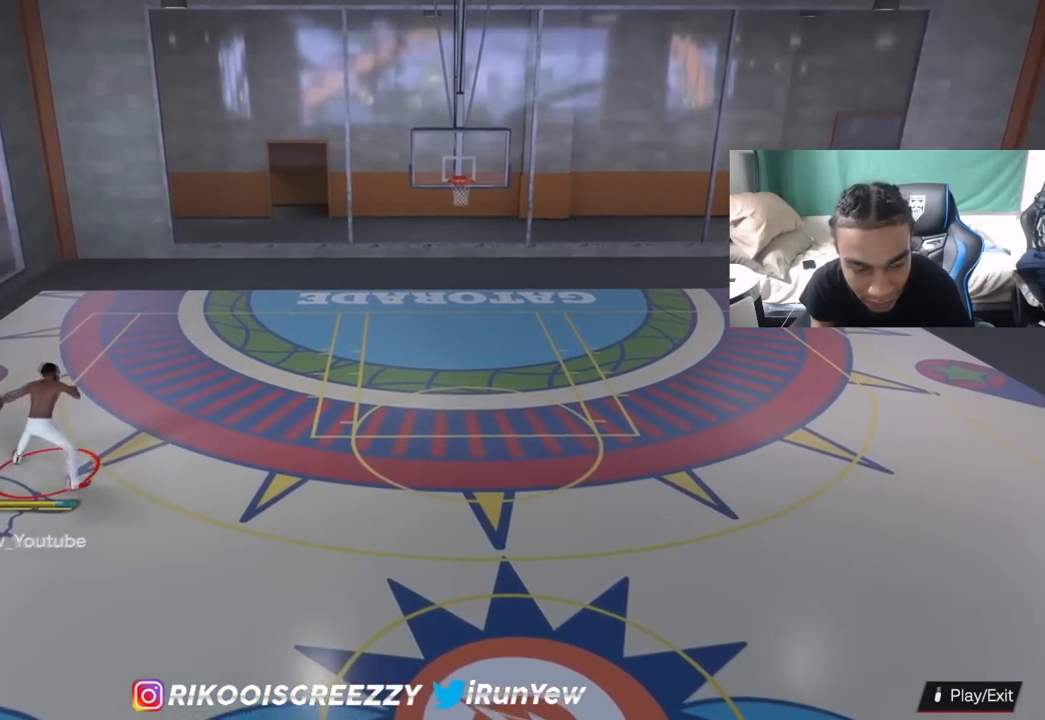
{"buttons": ["R2"], "left_stick": "down-right", "right_stick": "center", "events": [[134, "R2", "down"]]}
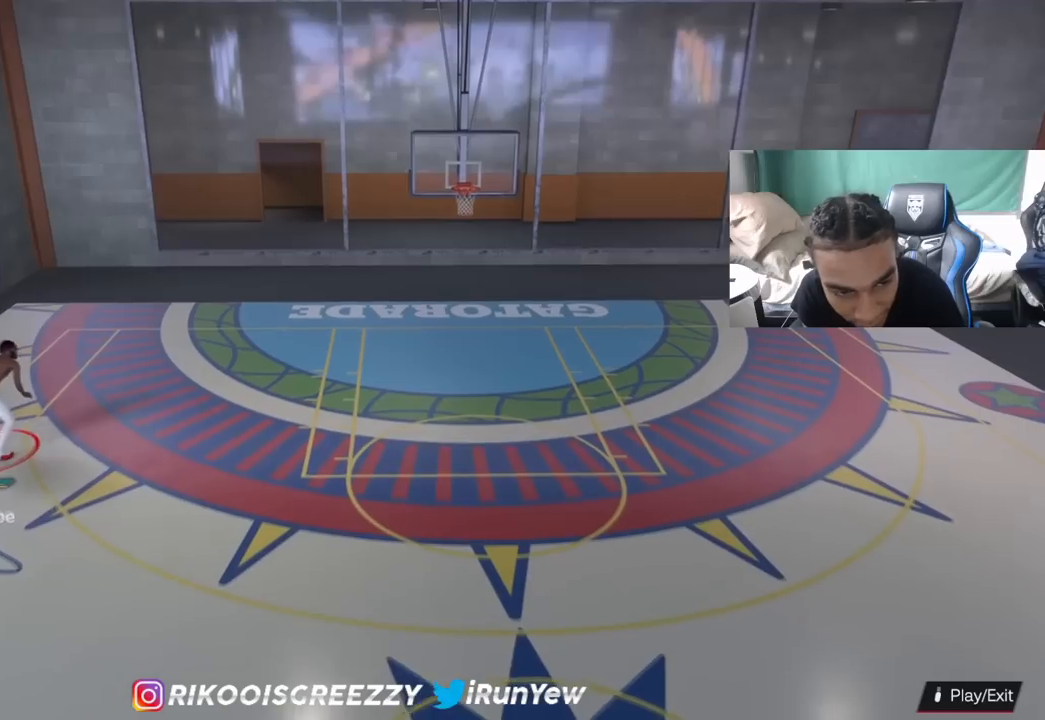
{"buttons": ["R2"], "left_stick": "center", "right_stick": "down-right", "events": [[117, "left_stick", "down"], [300, "left_stick", "center"], [500, "right_stick", "down-right"]]}
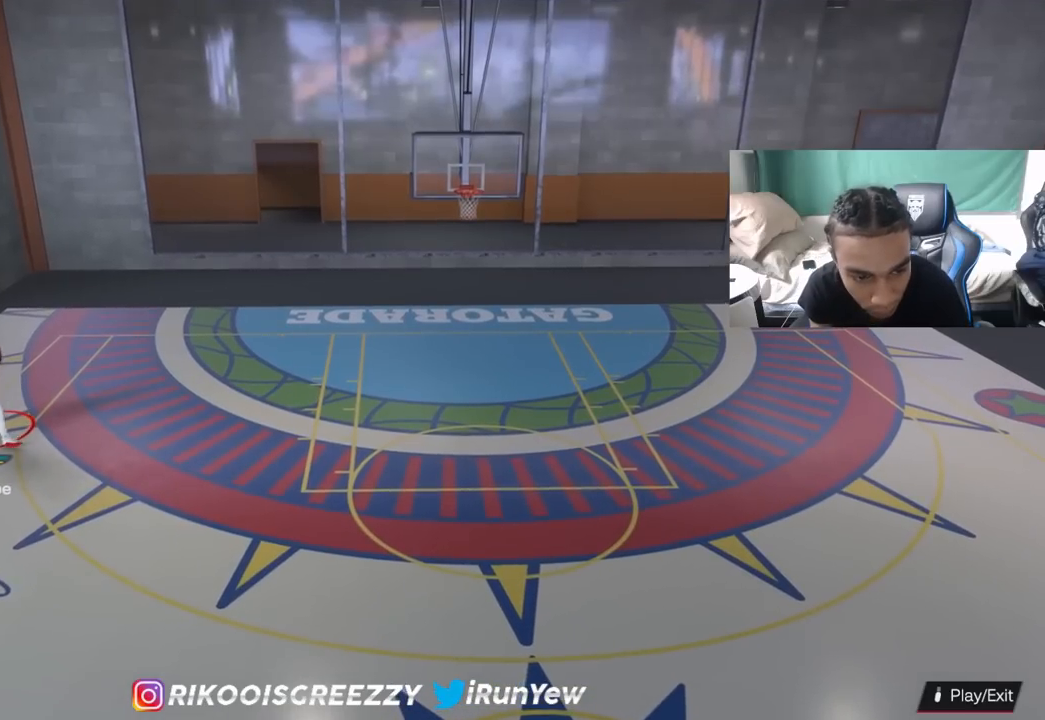
{"buttons": ["R2"], "left_stick": "right", "right_stick": "center", "events": [[100, "right_stick", "center"], [267, "left_stick", "right"]]}
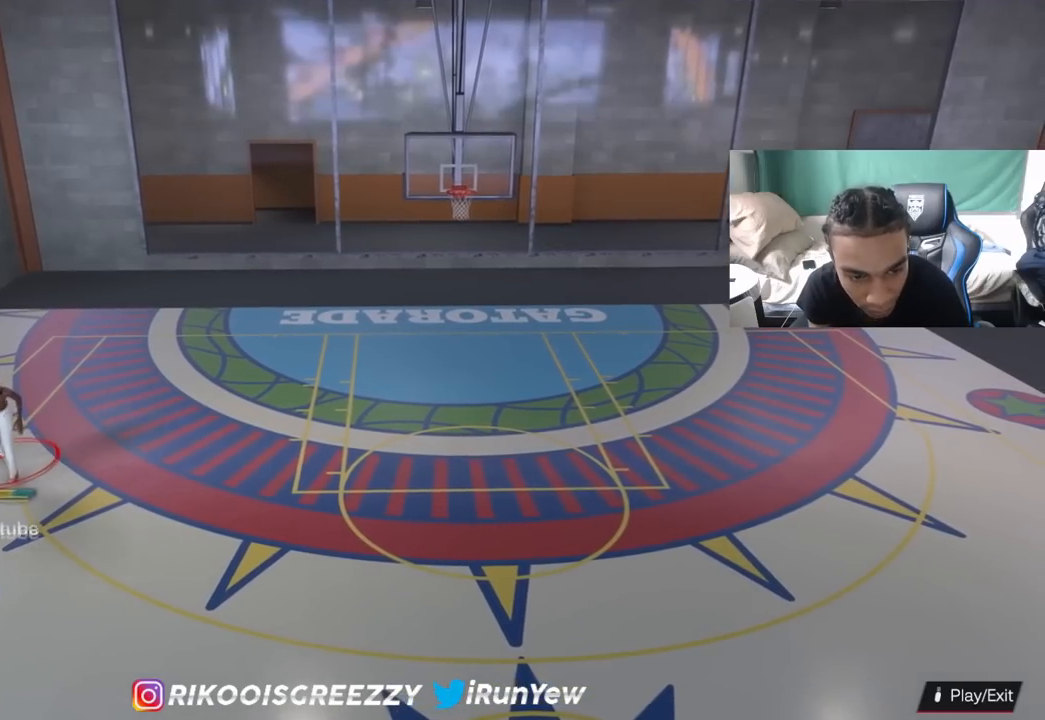
{"buttons": ["R2"], "left_stick": "center", "right_stick": "center", "events": [[367, "left_stick", "center"]]}
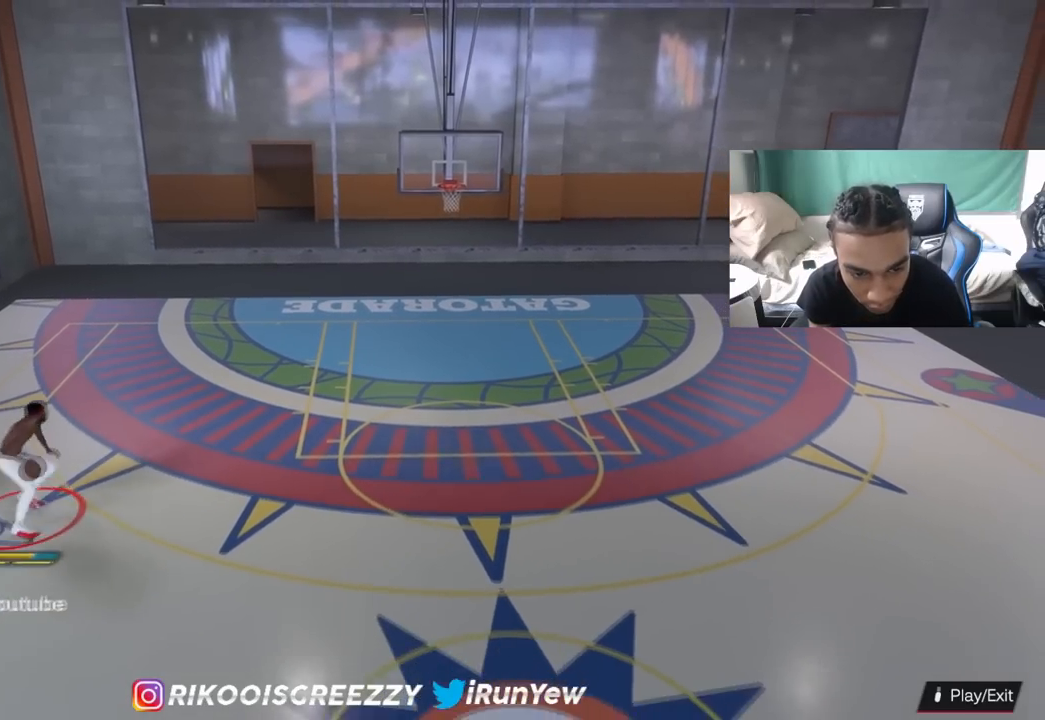
{"buttons": ["R2"], "left_stick": "right", "right_stick": "center", "events": [[50, "right_stick", "right"], [117, "right_stick", "center"], [317, "left_stick", "right"]]}
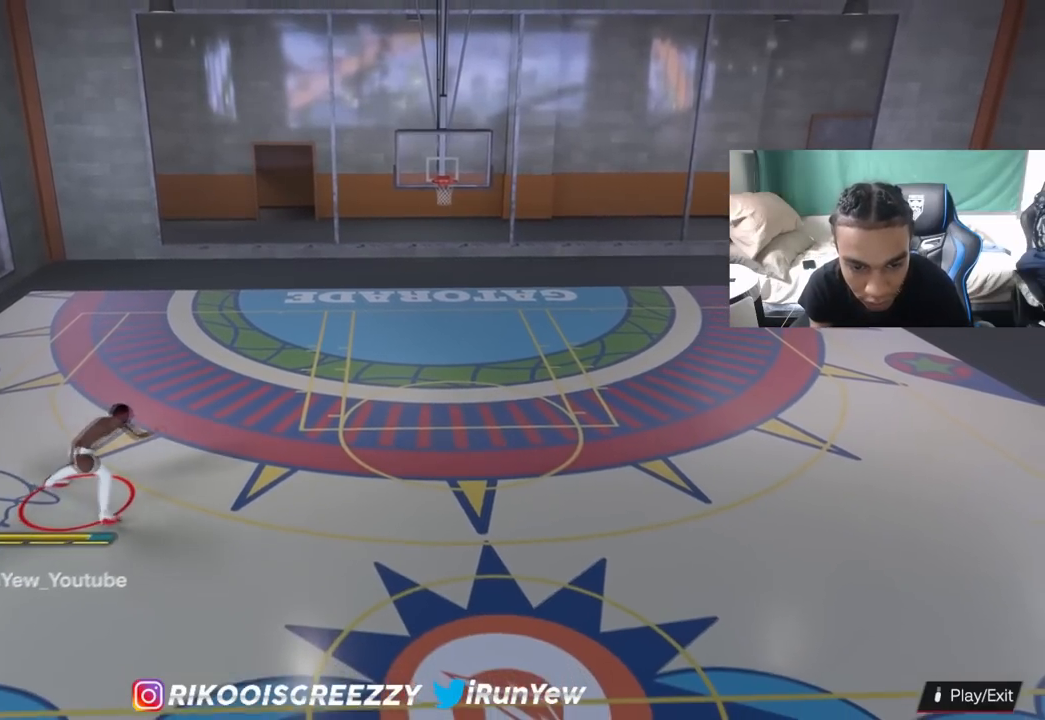
{"buttons": ["R2"], "left_stick": "right", "right_stick": "center", "events": []}
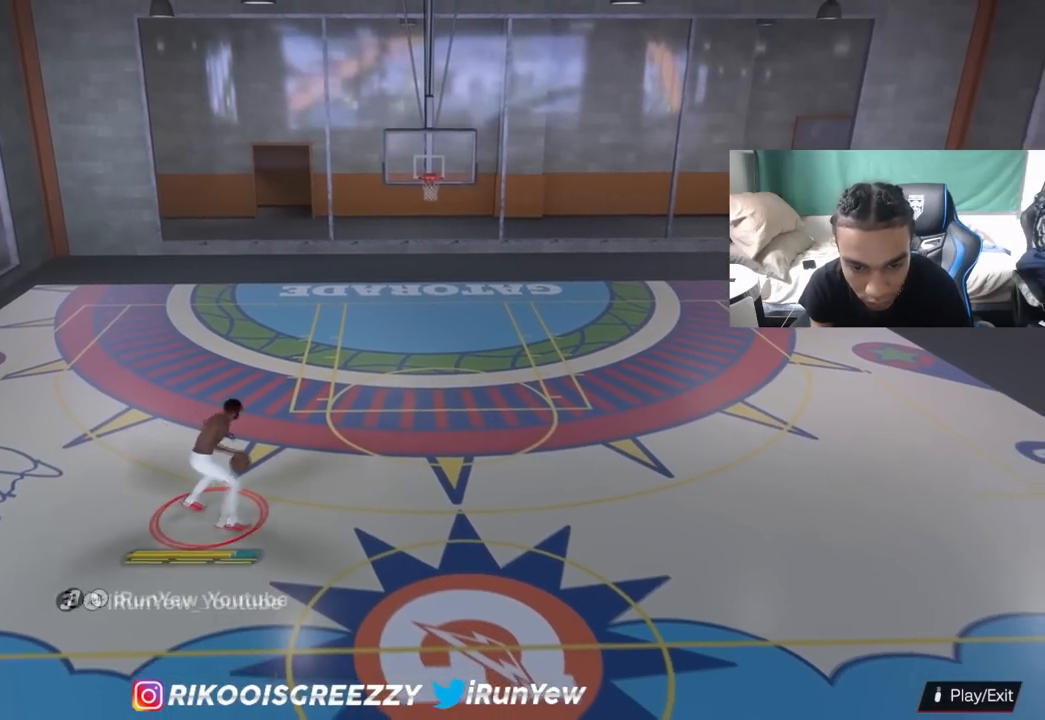
{"buttons": ["R2"], "left_stick": "center", "right_stick": "center", "events": [[184, "left_stick", "center"], [367, "right_stick", "right"], [451, "right_stick", "center"]]}
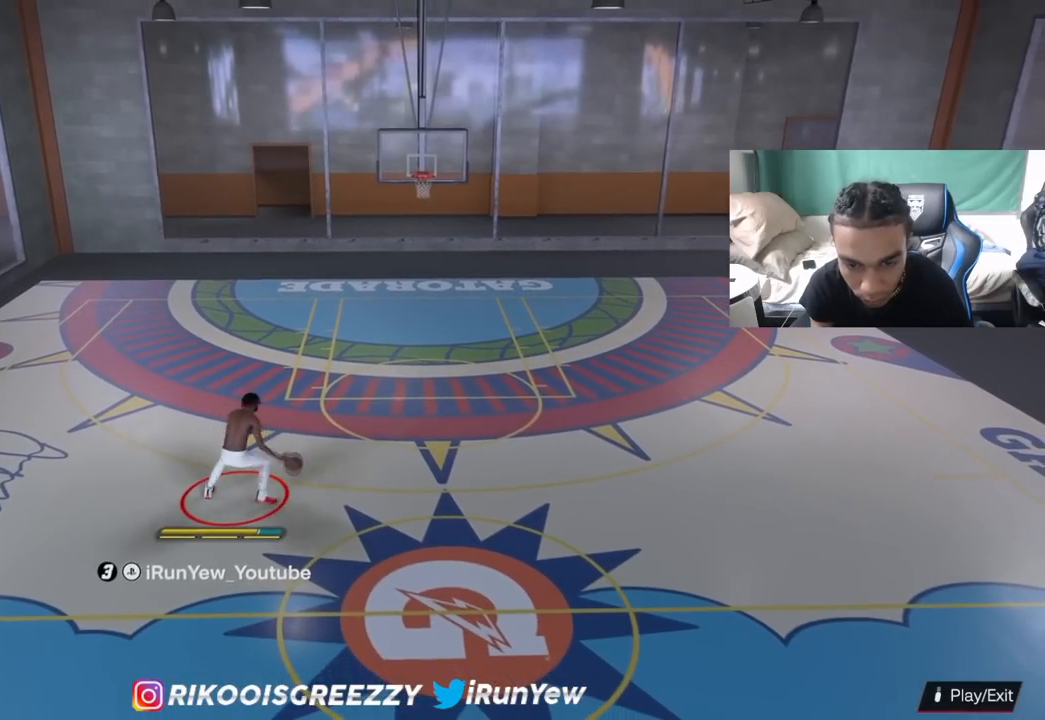
{"buttons": ["R2"], "left_stick": "up-right", "right_stick": "center", "events": [[150, "left_stick", "up-right"]]}
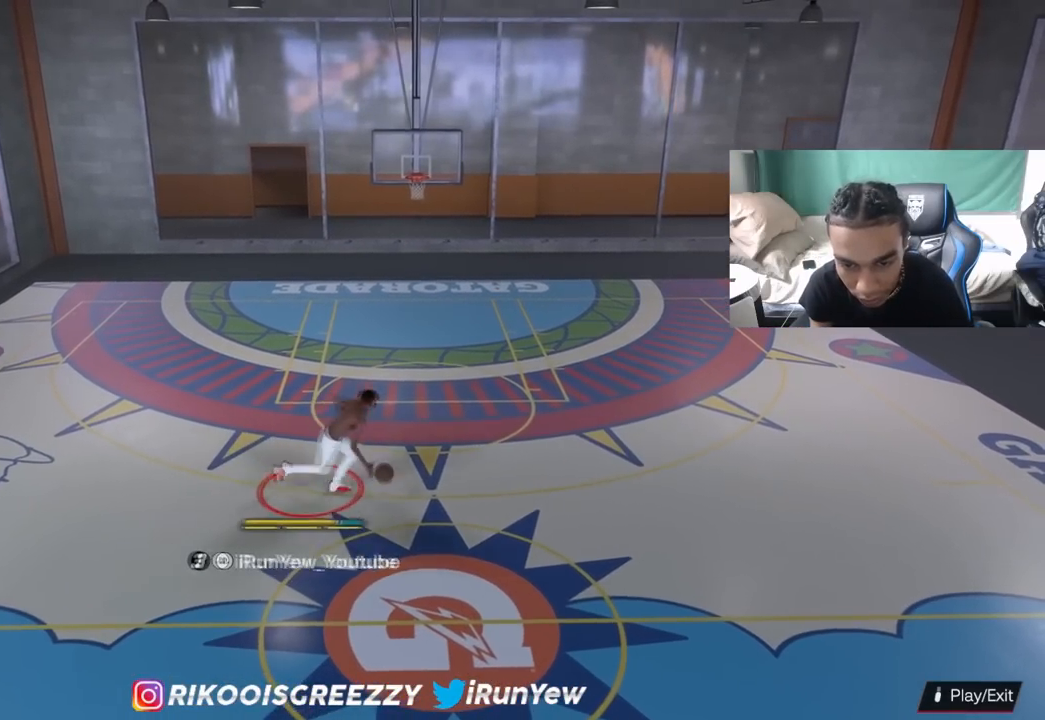
{"buttons": ["R2"], "left_stick": "center", "right_stick": "right", "events": [[301, "left_stick", "center"], [484, "right_stick", "right"]]}
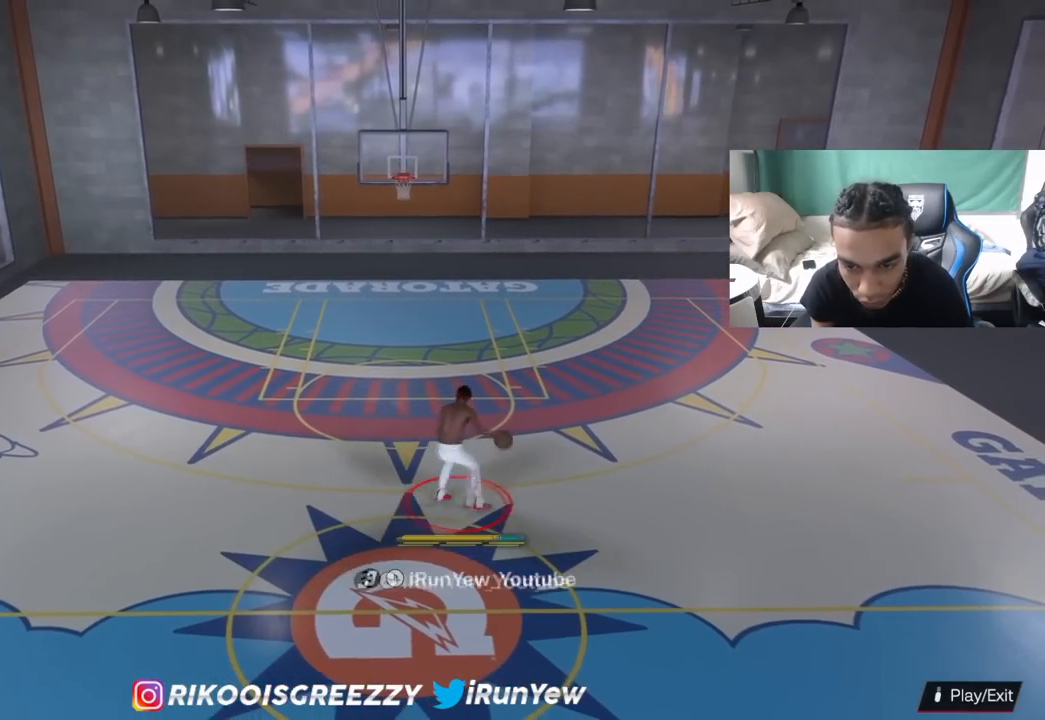
{"buttons": ["R2"], "left_stick": "up-right", "right_stick": "center", "events": [[100, "right_stick", "center"], [300, "left_stick", "up-right"]]}
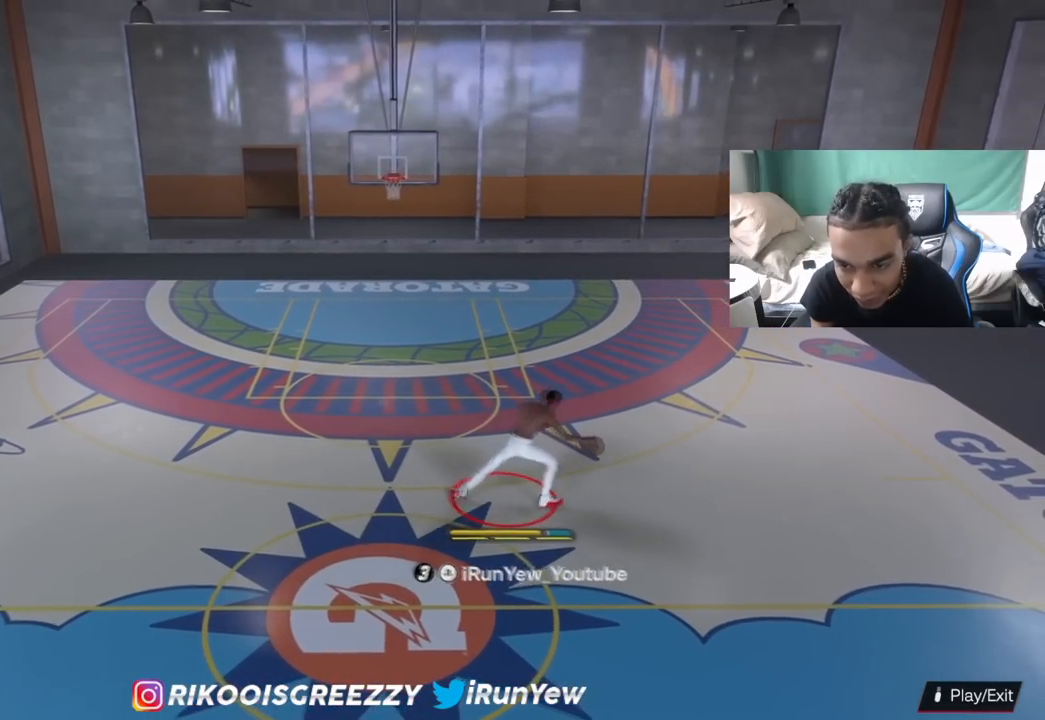
{"buttons": ["R2"], "left_stick": "center", "right_stick": "center", "events": [[467, "left_stick", "center"]]}
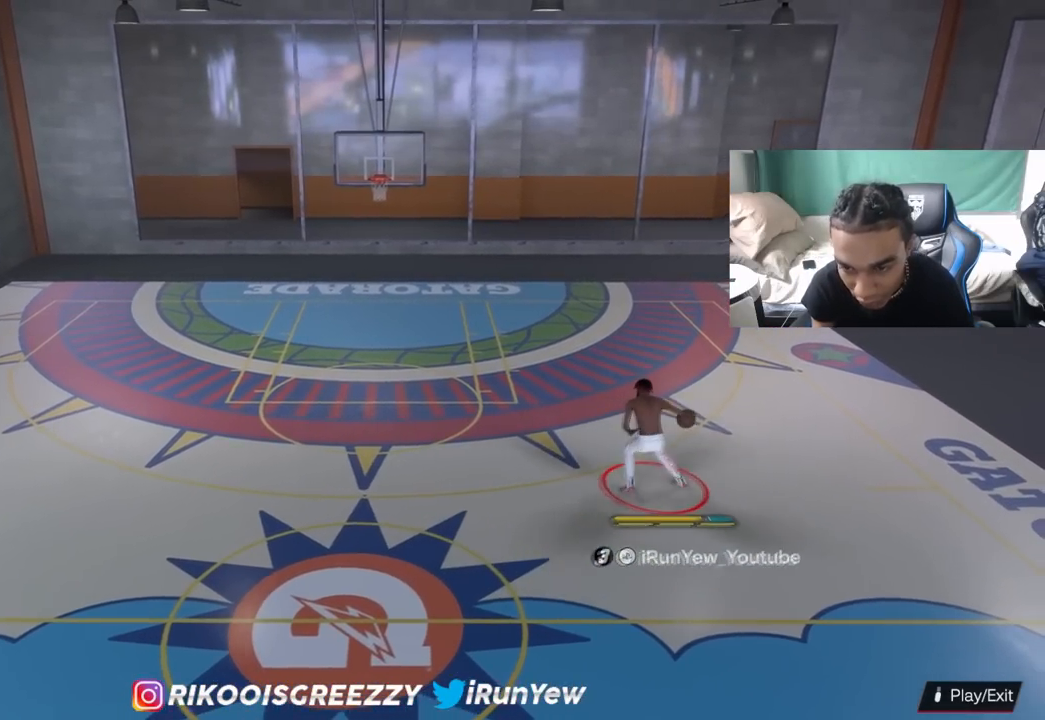
{"buttons": ["R2"], "left_stick": "center", "right_stick": "center", "events": [[134, "right_stick", "down"], [284, "right_stick", "center"]]}
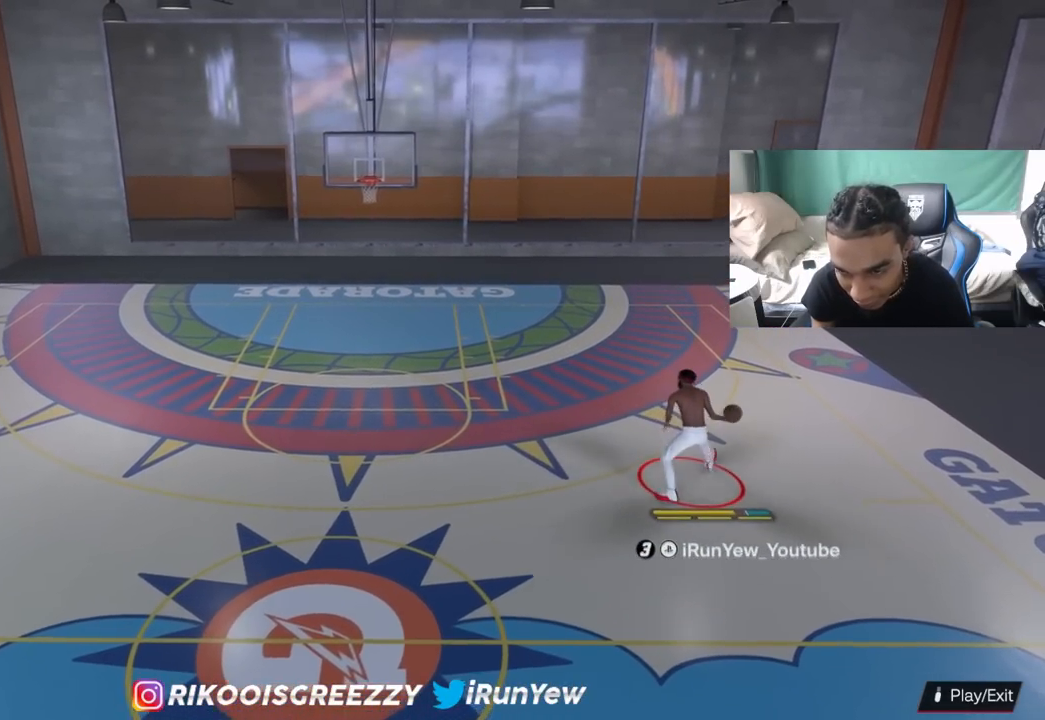
{"buttons": ["R2"], "left_stick": "left", "right_stick": "center", "events": [[483, "left_stick", "left"]]}
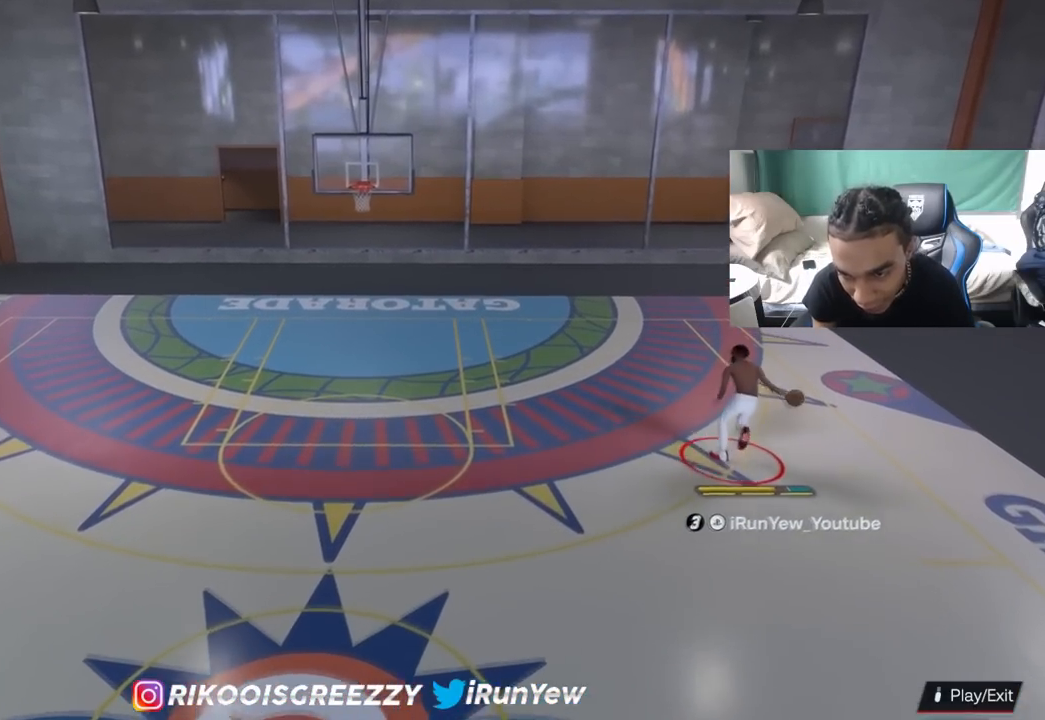
{"buttons": [], "left_stick": "down-left", "right_stick": "center", "events": [[184, "left_stick", "down-left"], [350, "R2", "up"]]}